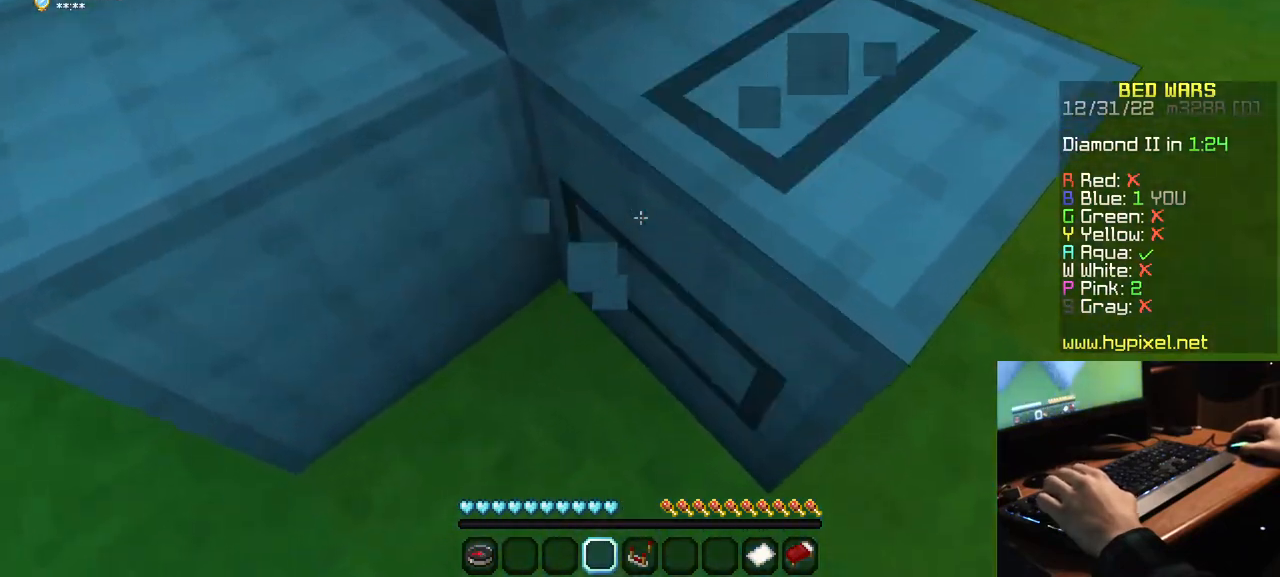
Gameplay with keyboard and mouse; each line is a JSON object with the keys and mouse buttons held at the frame after it. "events" lists presses ("down") and releases ("up") of "a", "d", "s", "w", "mouse_left" and "mouse_right" between this image and that frame as [ms after this image, input, new state], when the widget could be followed in between. "mouse_left", "mouse_right" = the "left", "right" buttons of the "mouse" list. No other keys are recorded. Fast repeated clicks can show as one long hold. Mouse movement is not recorded.
{"keys": ["s"], "mouse": ["left"], "events": [[500, "s", "down"]]}
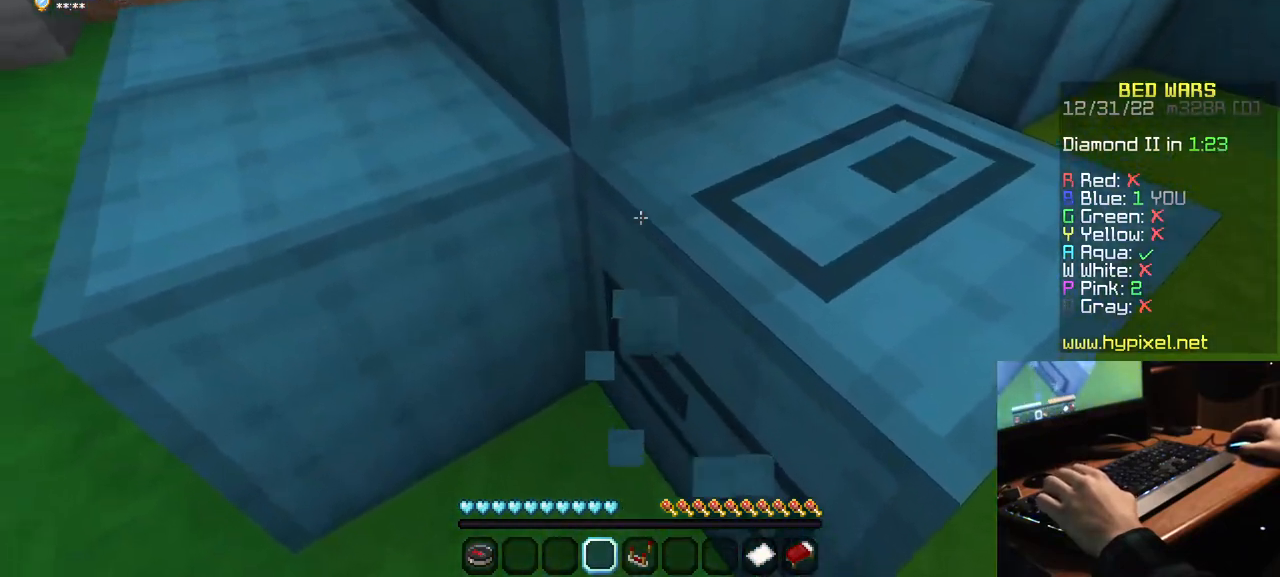
{"keys": [], "mouse": ["left"], "events": [[200, "s", "up"]]}
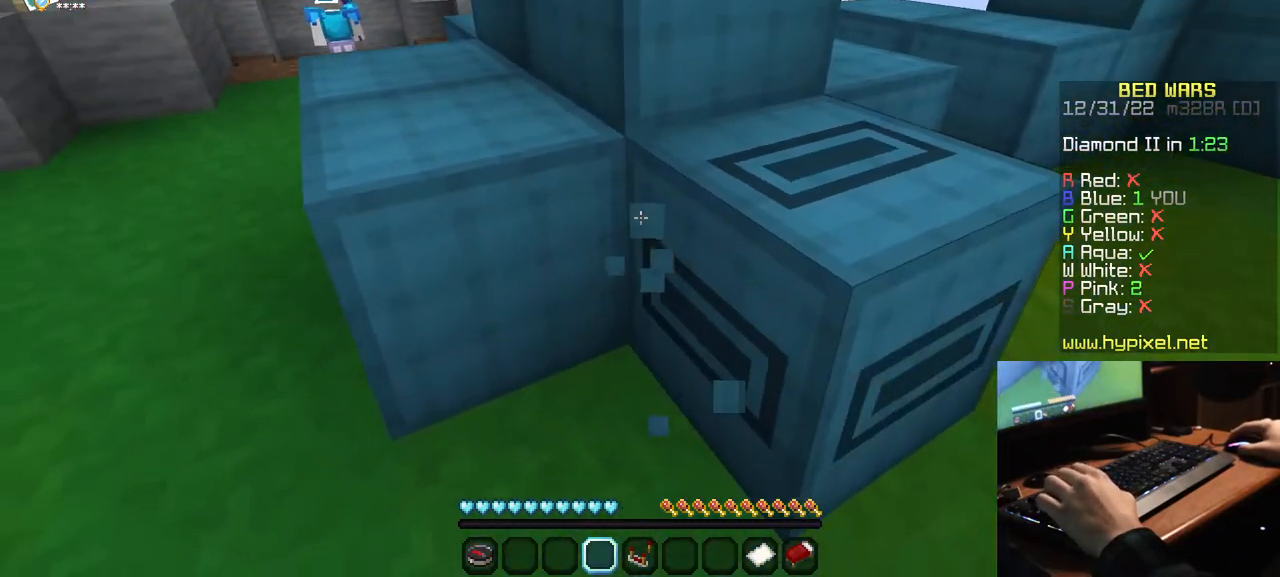
{"keys": [], "mouse": ["left"], "events": []}
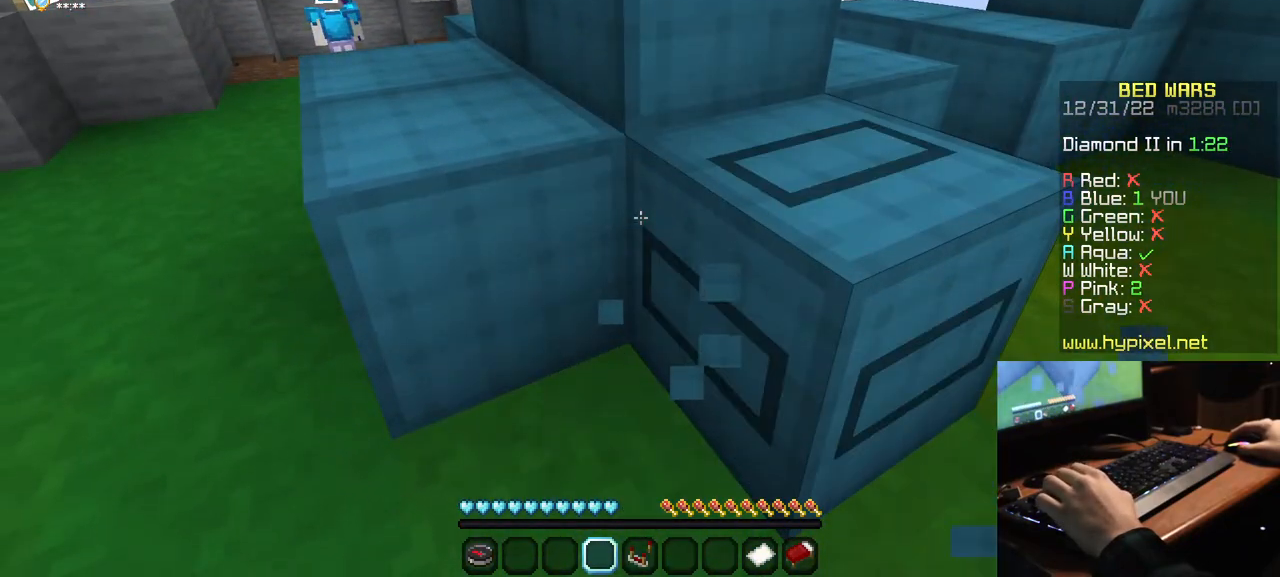
{"keys": ["w"], "mouse": [], "events": [[300, "mouse_left", "up"], [350, "w", "down"]]}
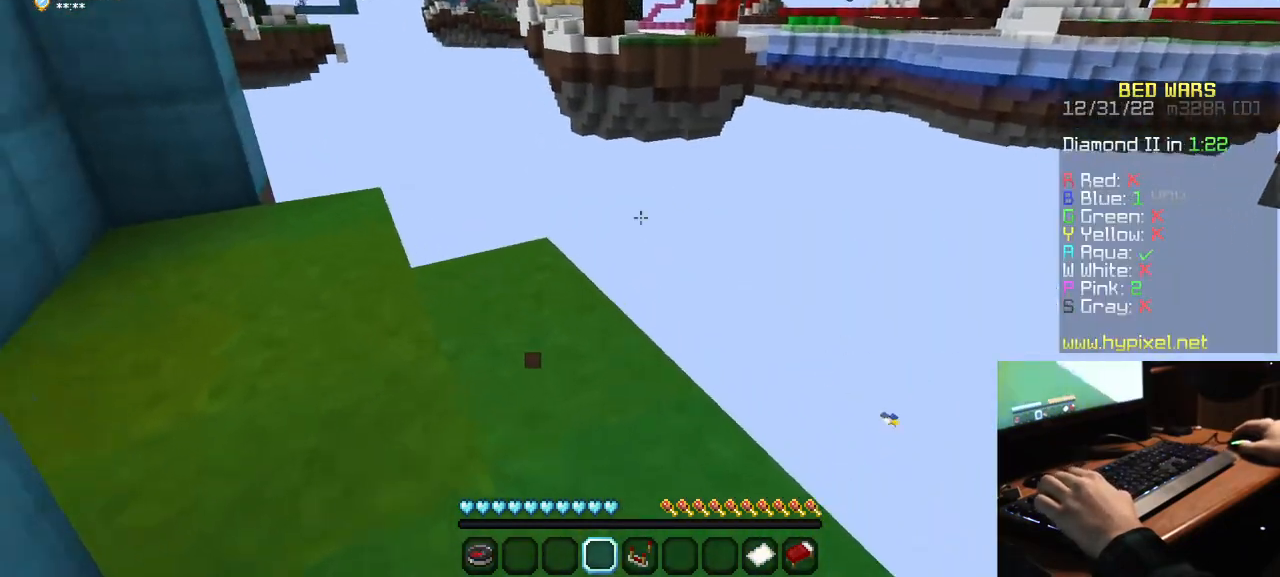
{"keys": ["w"], "mouse": [], "events": []}
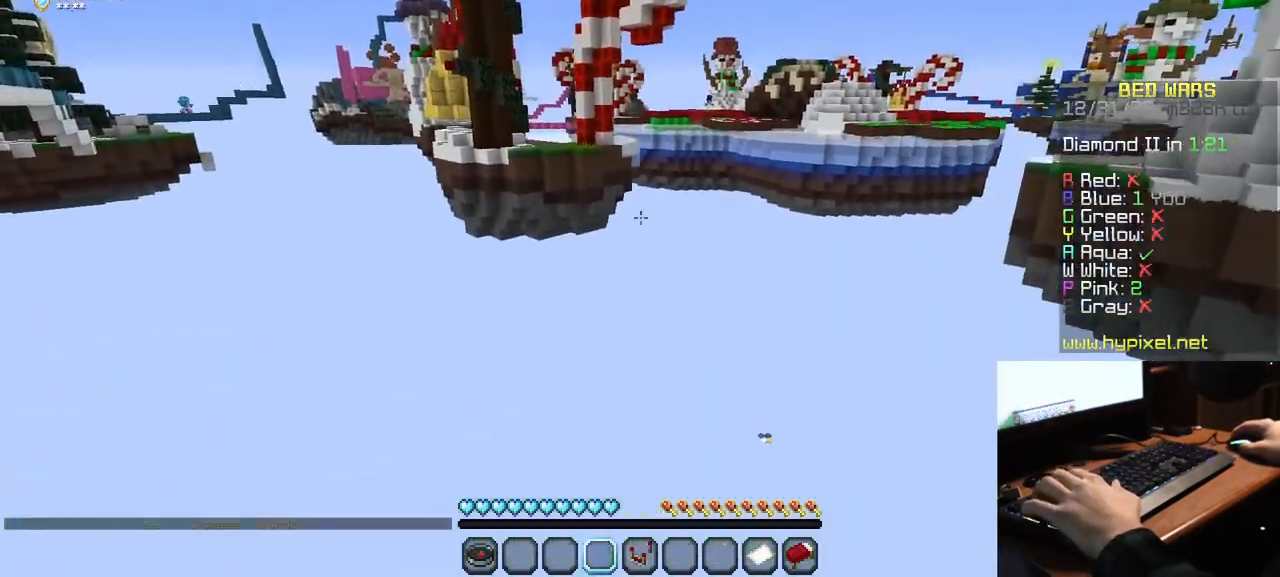
{"keys": ["w"], "mouse": [], "events": []}
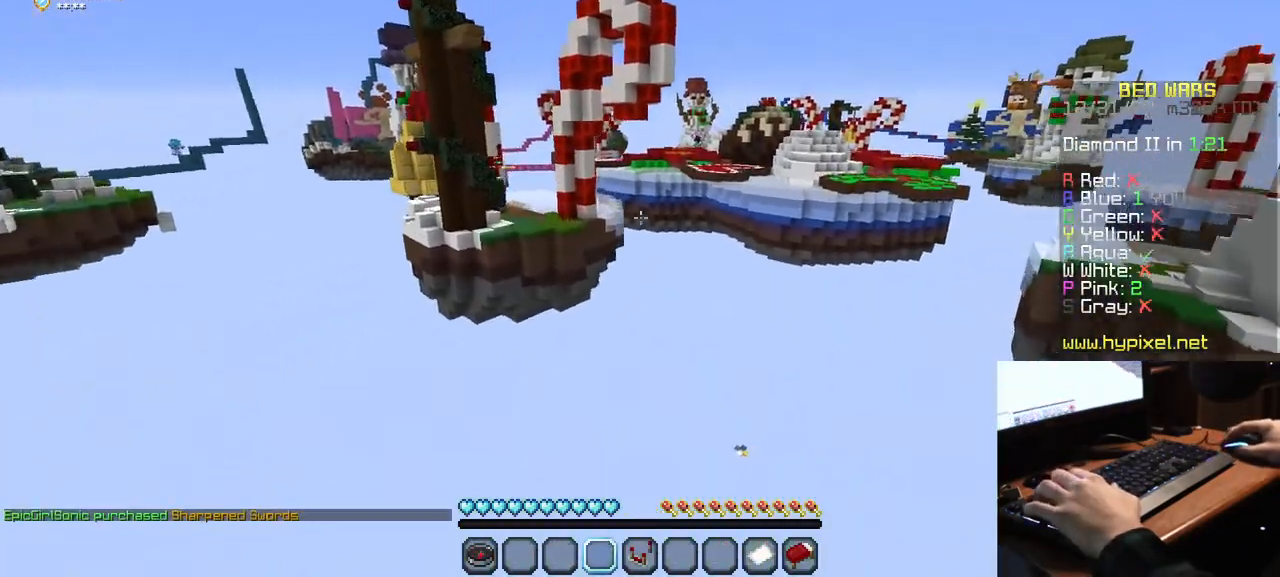
{"keys": ["w"], "mouse": [], "events": []}
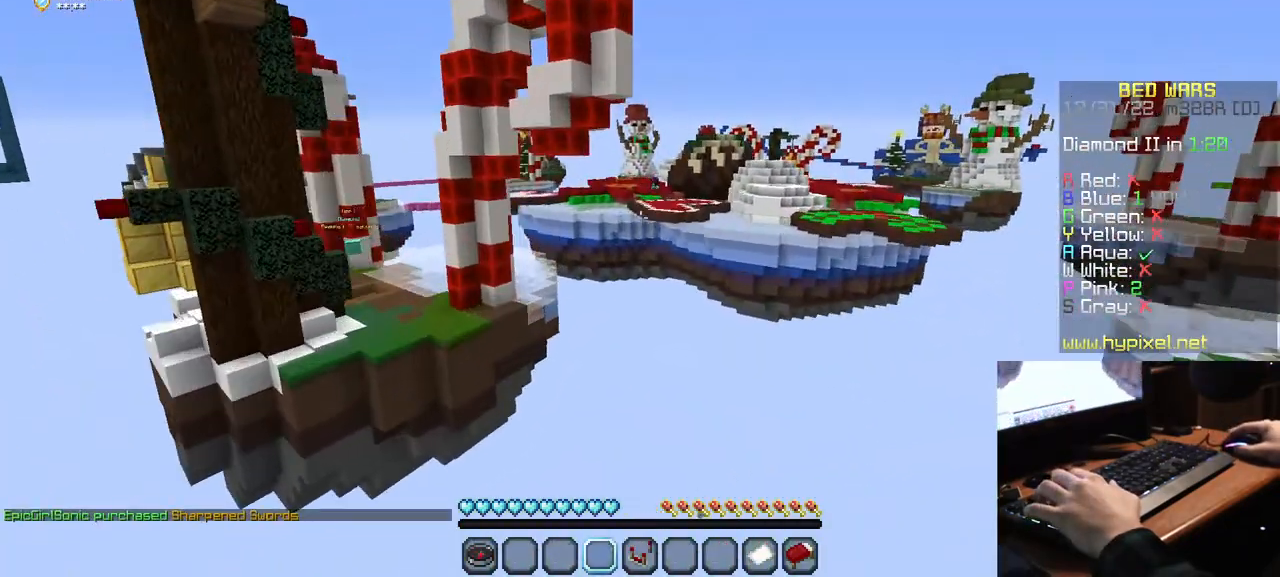
{"keys": ["w"], "mouse": [], "events": []}
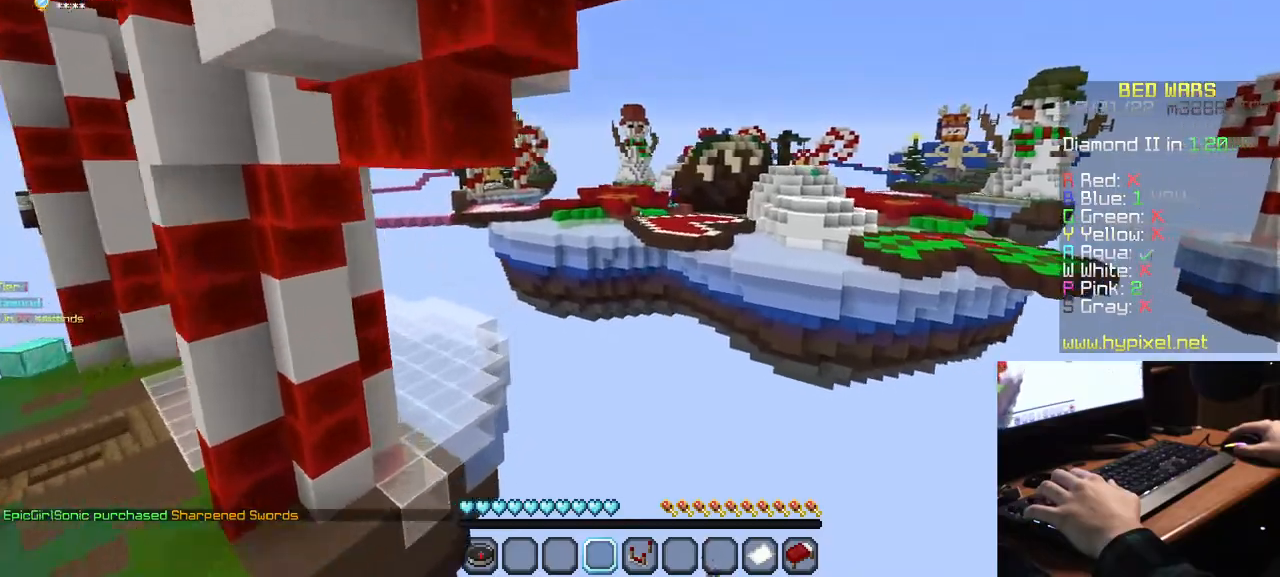
{"keys": ["w"], "mouse": [], "events": []}
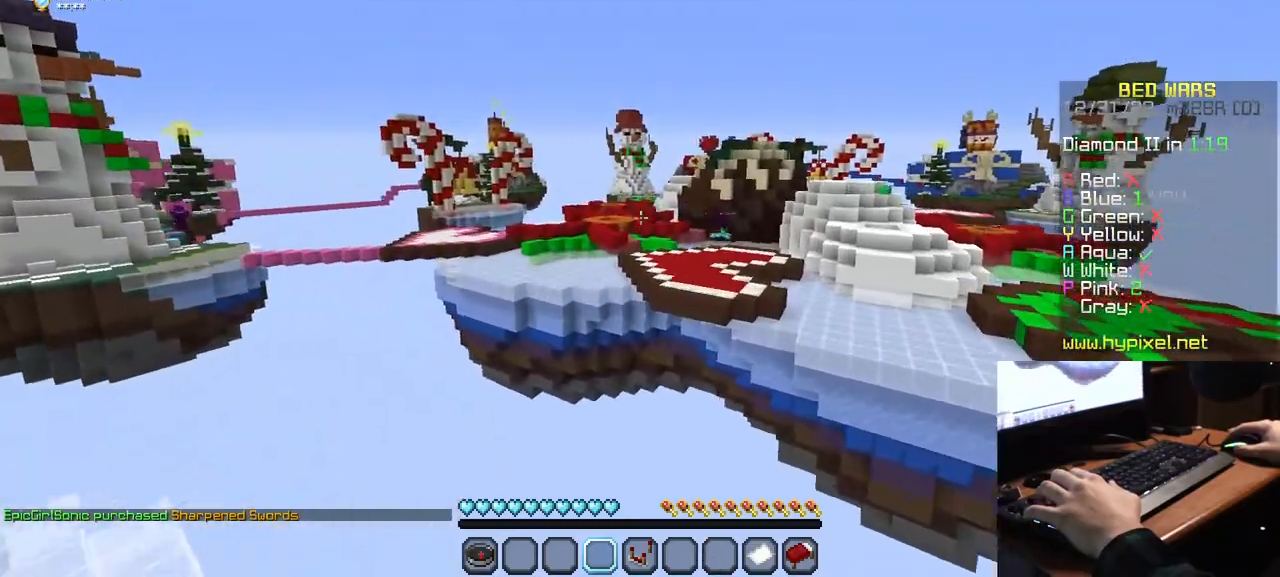
{"keys": ["w"], "mouse": [], "events": []}
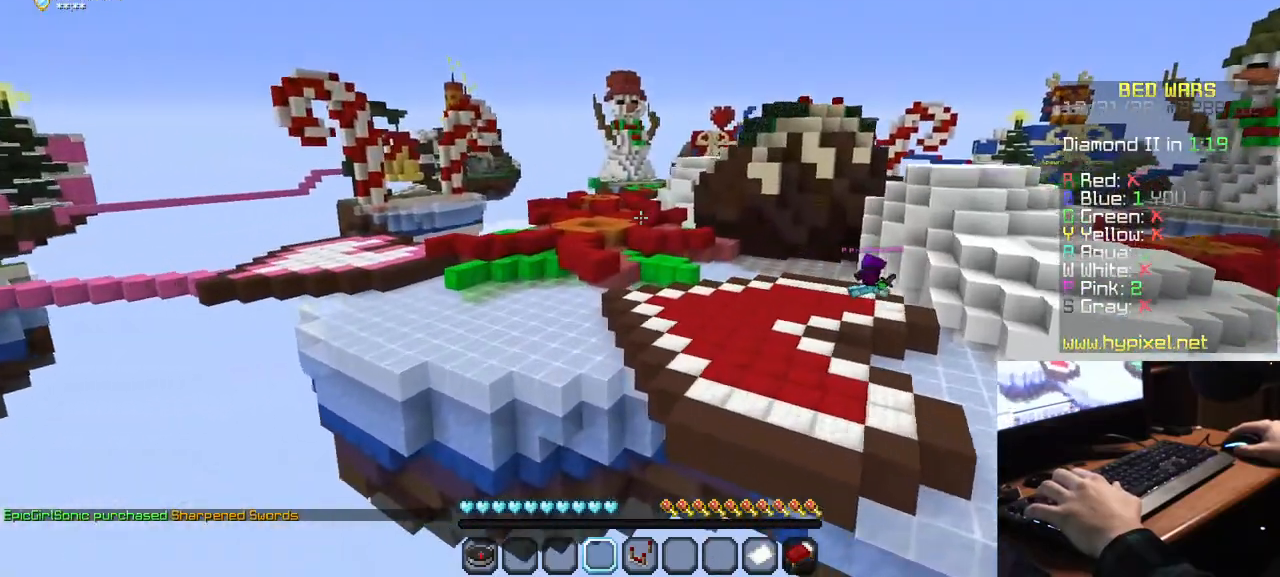
{"keys": ["w"], "mouse": [], "events": []}
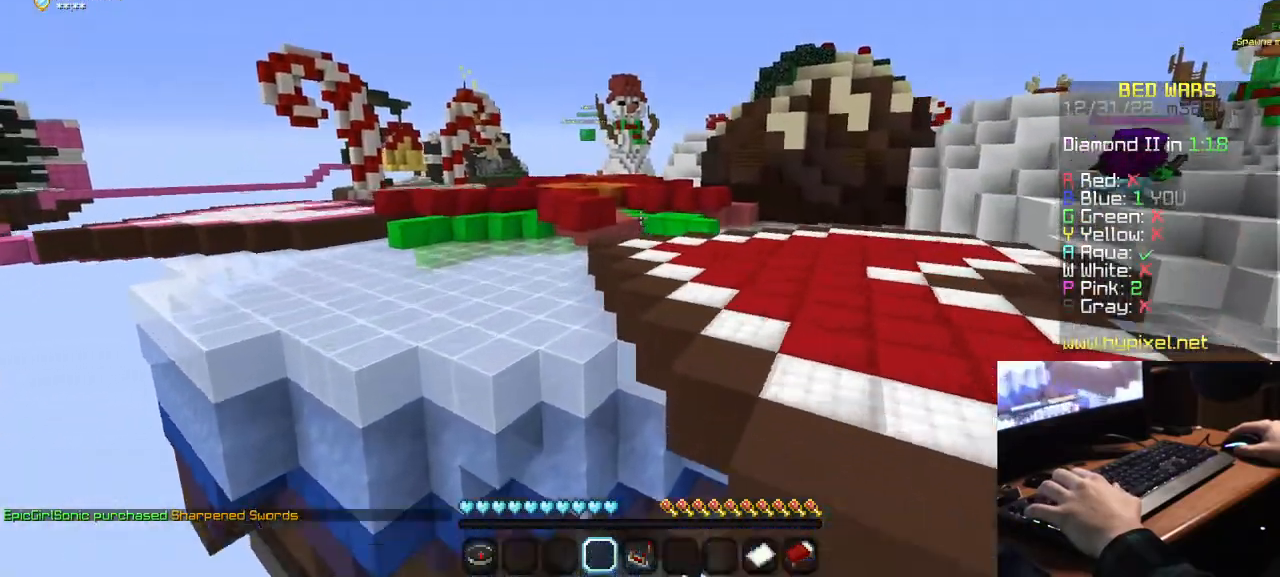
{"keys": ["w"], "mouse": [], "events": []}
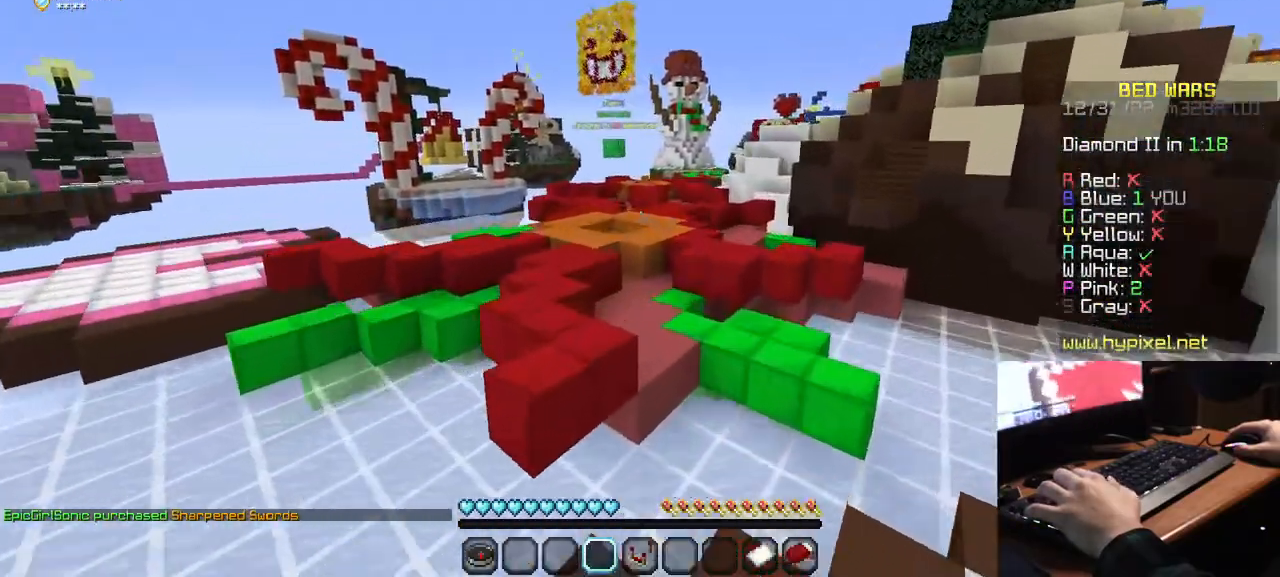
{"keys": ["w"], "mouse": [], "events": []}
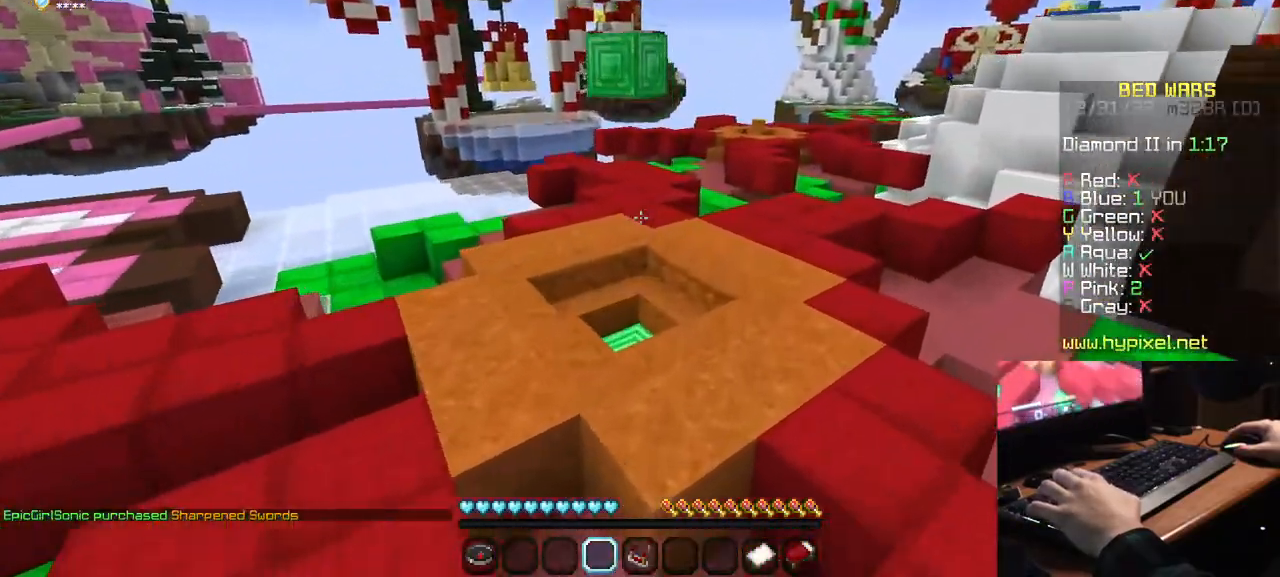
{"keys": ["w"], "mouse": [], "events": []}
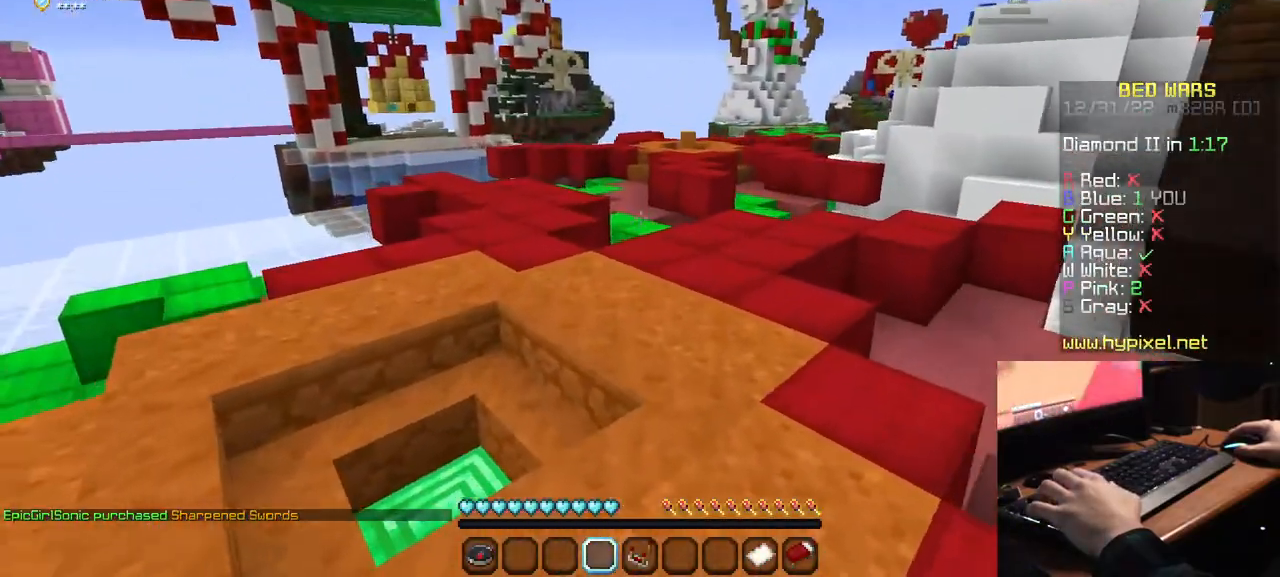
{"keys": ["w"], "mouse": [], "events": []}
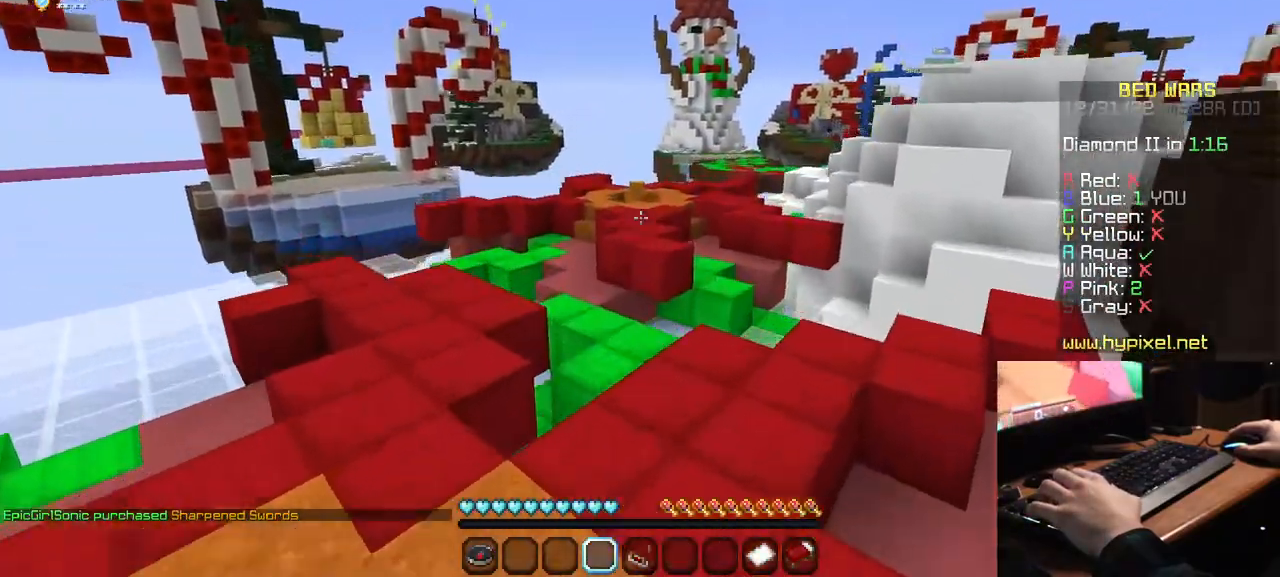
{"keys": ["w"], "mouse": [], "events": []}
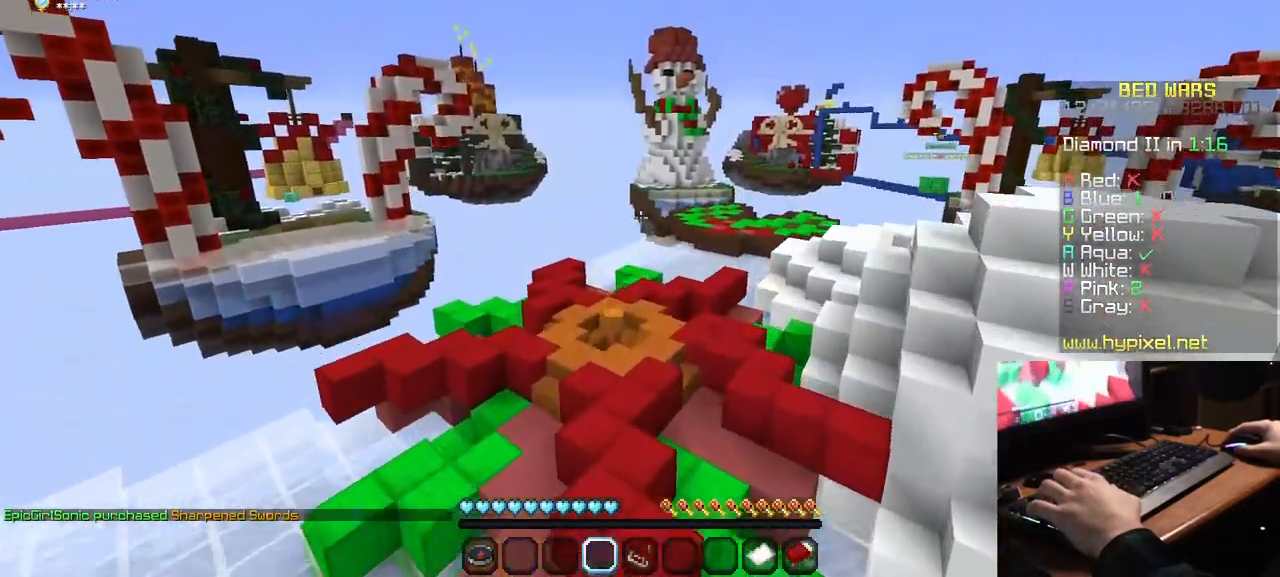
{"keys": ["w"], "mouse": [], "events": []}
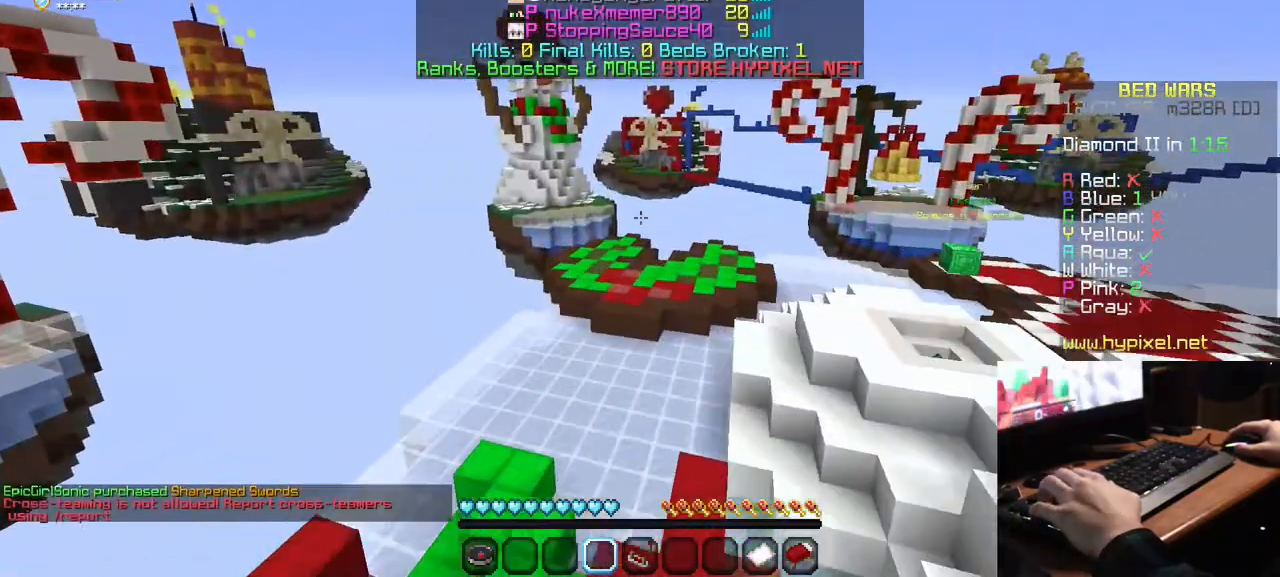
{"keys": ["w"], "mouse": [], "events": []}
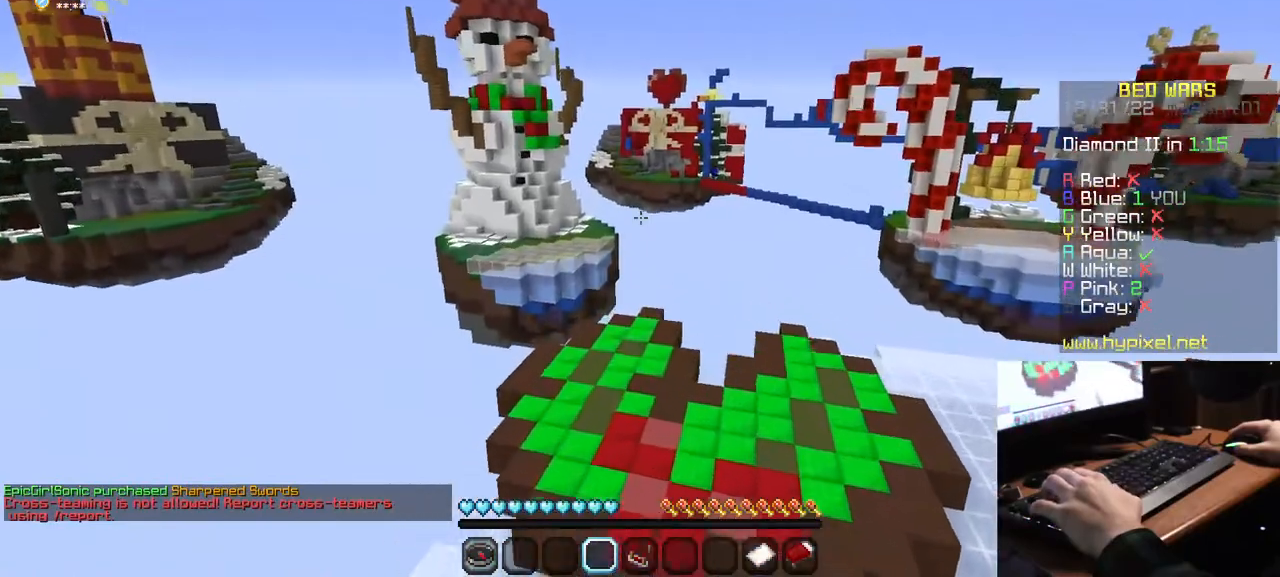
{"keys": ["w"], "mouse": [], "events": []}
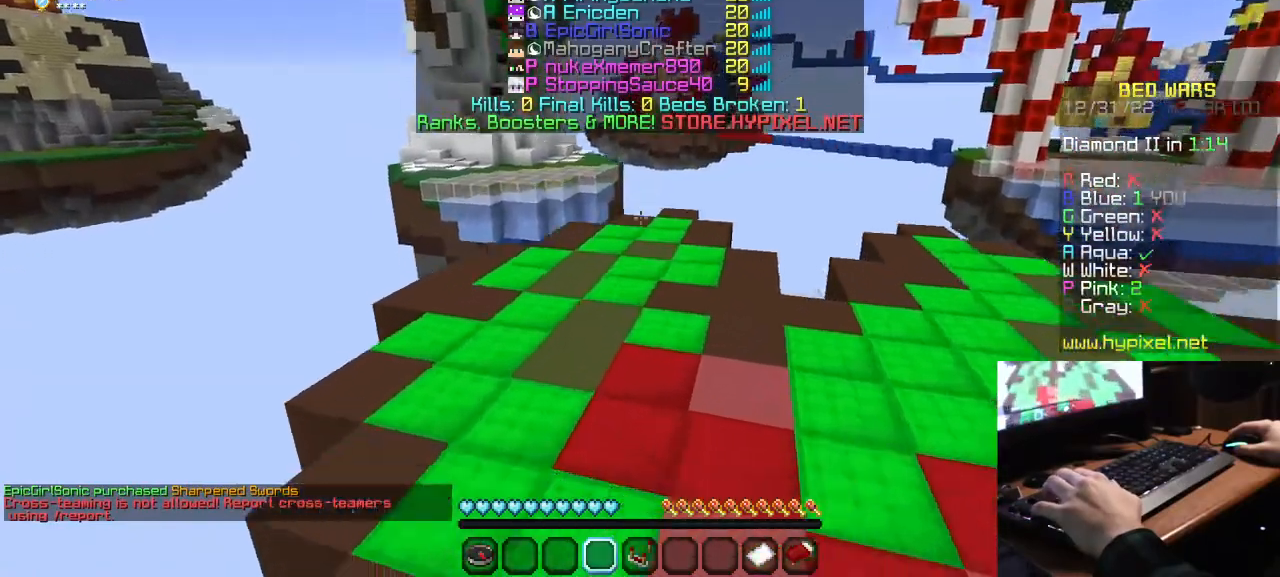
{"keys": ["w"], "mouse": [], "events": []}
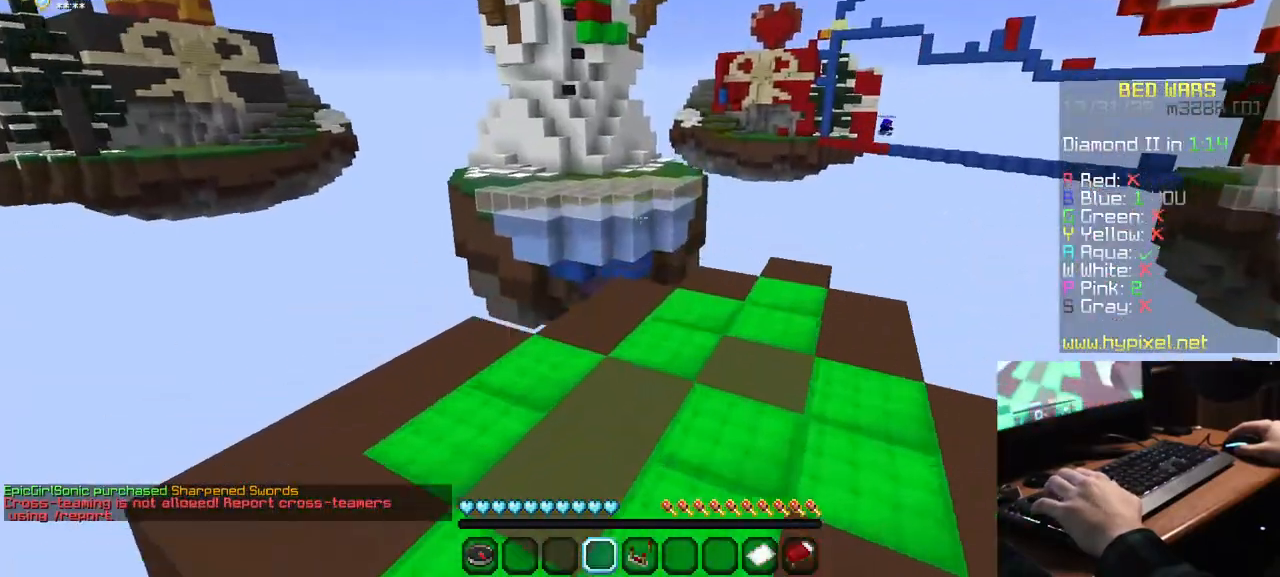
{"keys": ["w"], "mouse": [], "events": []}
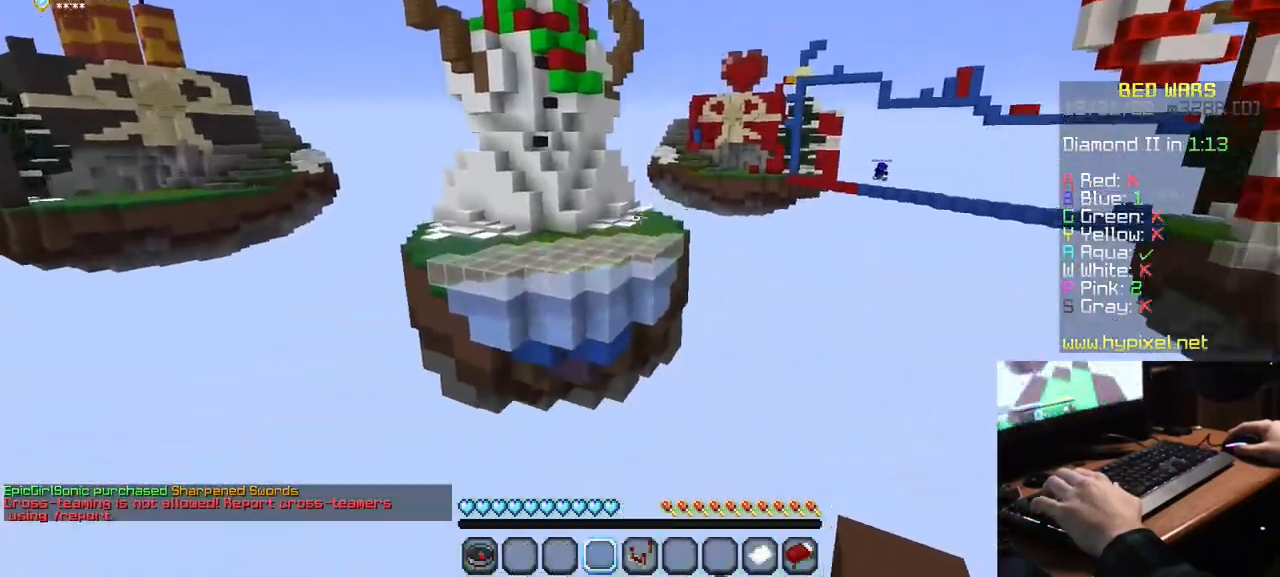
{"keys": ["w"], "mouse": [], "events": []}
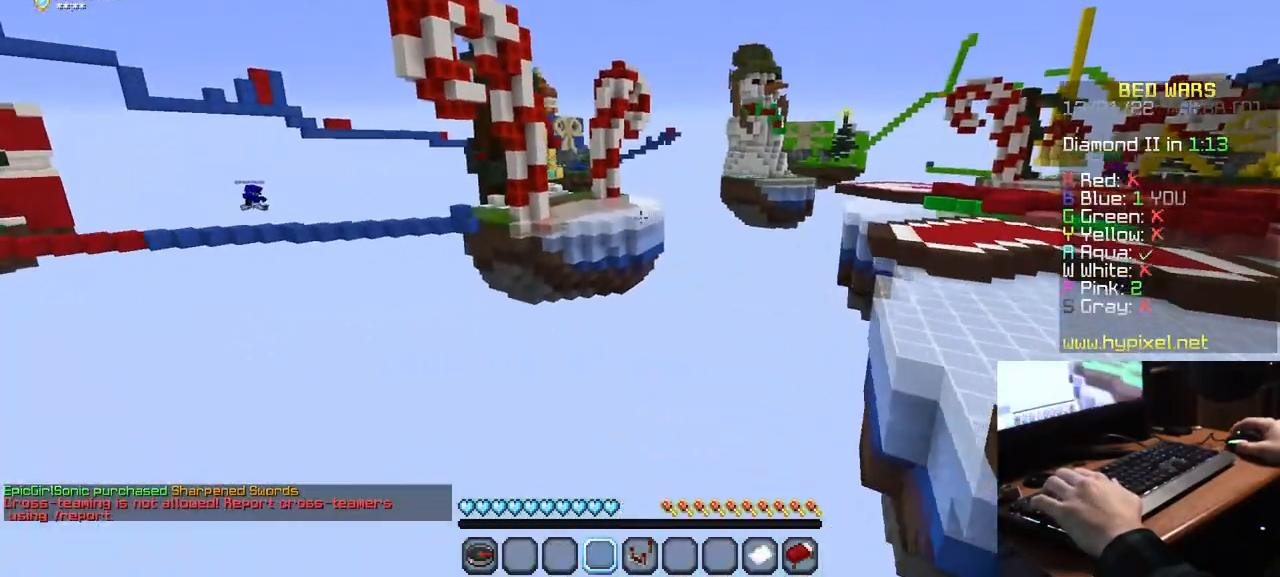
{"keys": ["w"], "mouse": [], "events": []}
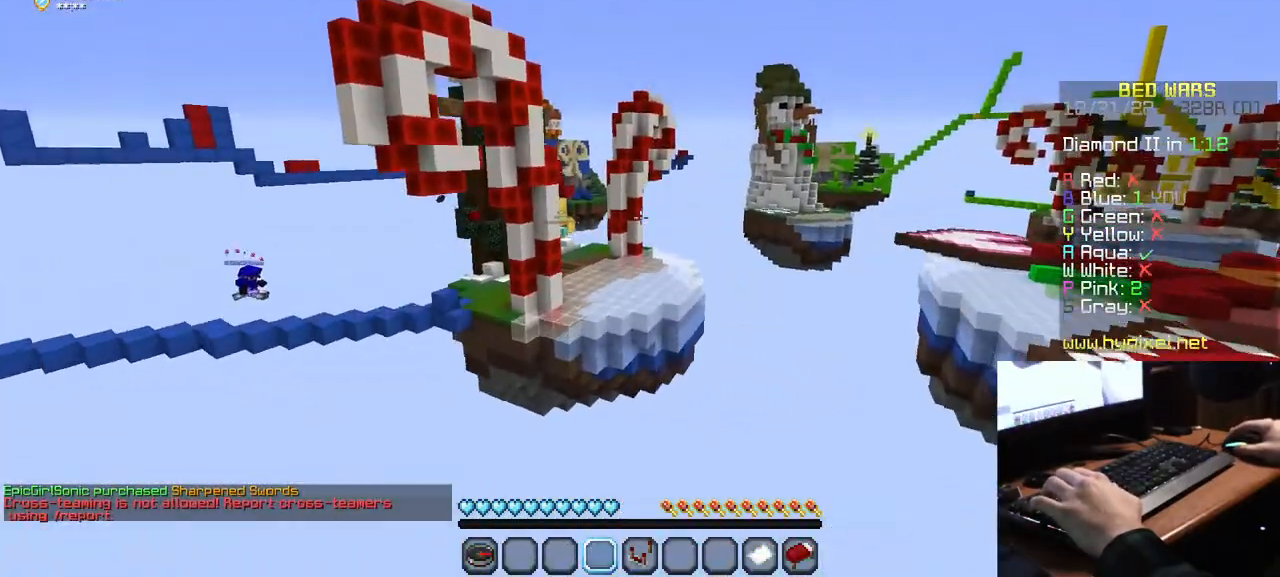
{"keys": ["w"], "mouse": [], "events": []}
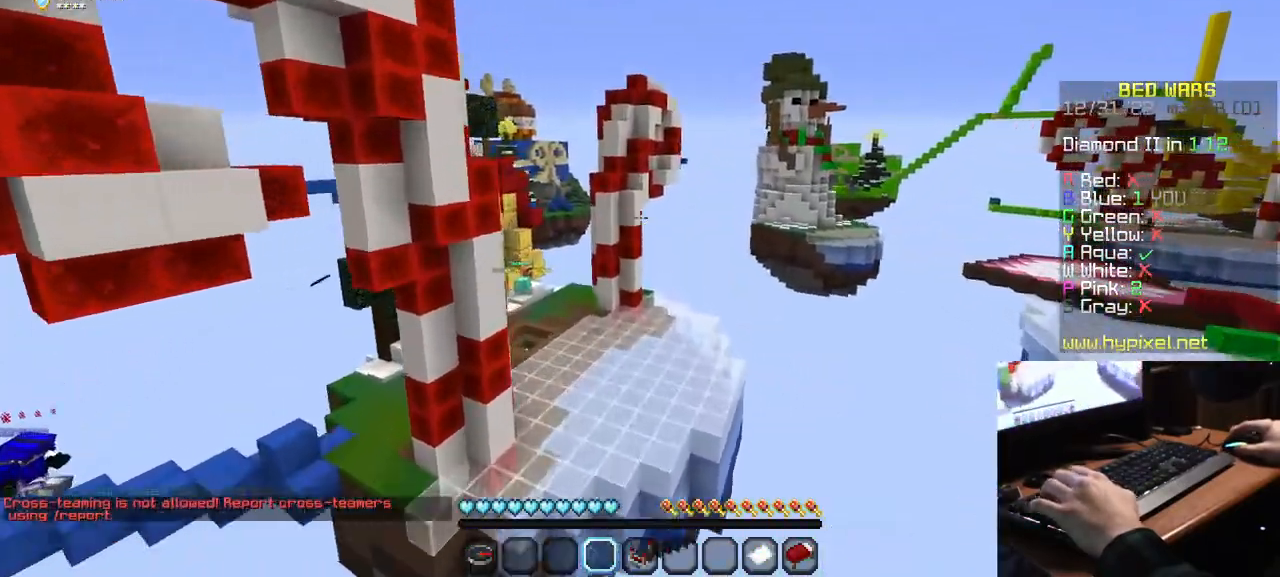
{"keys": ["w"], "mouse": [], "events": []}
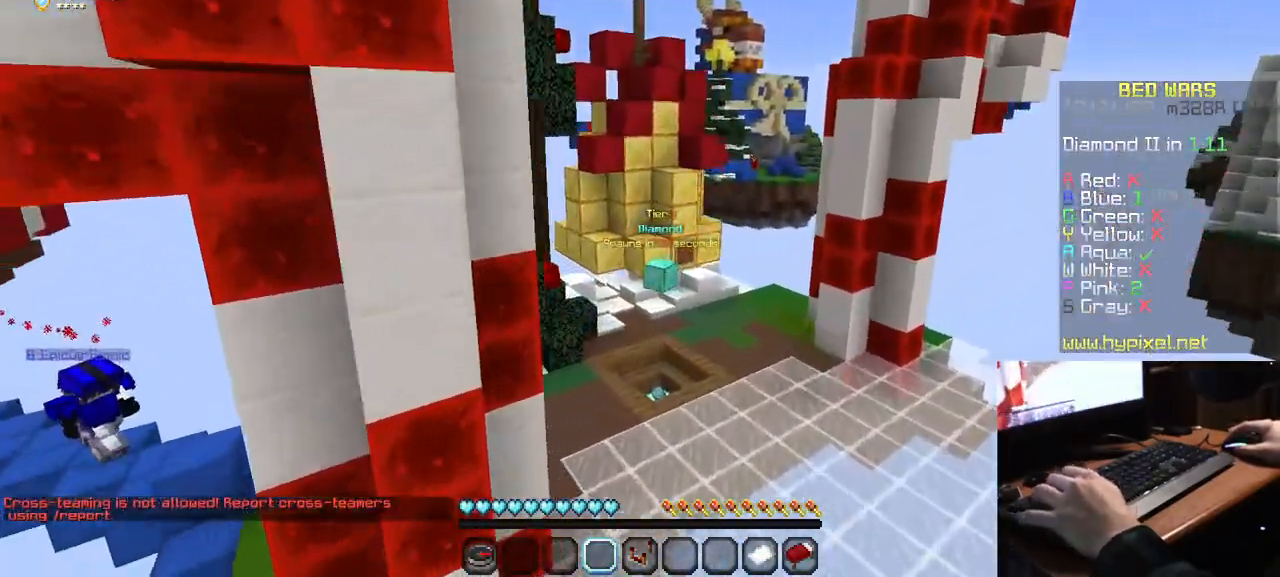
{"keys": ["w"], "mouse": [], "events": []}
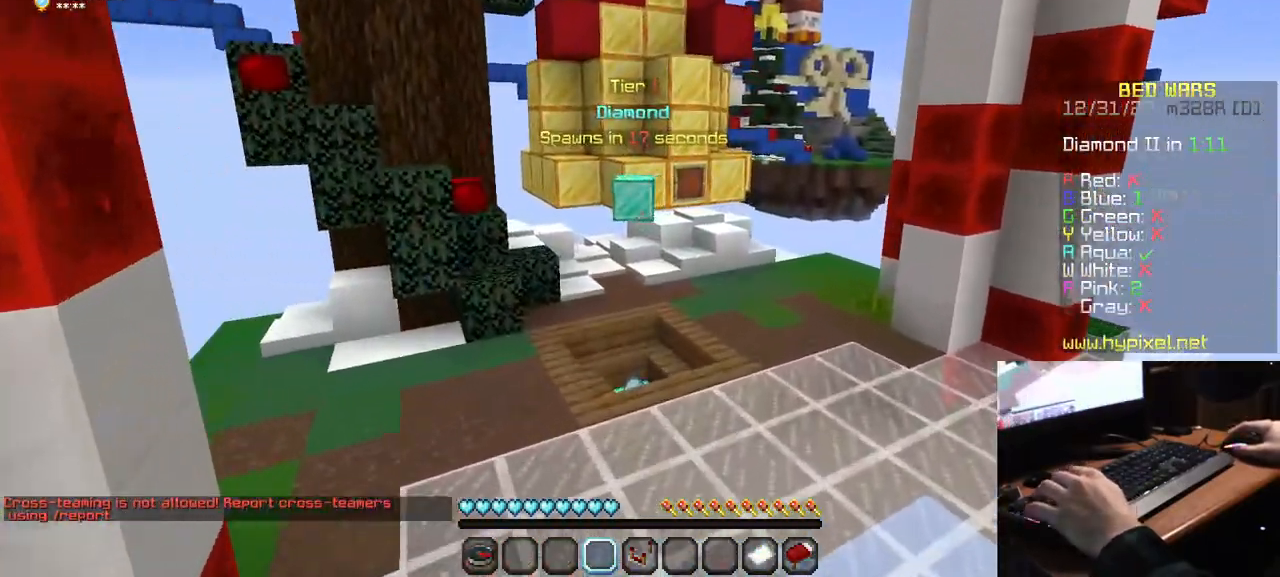
{"keys": [], "mouse": [], "events": [[467, "w", "up"]]}